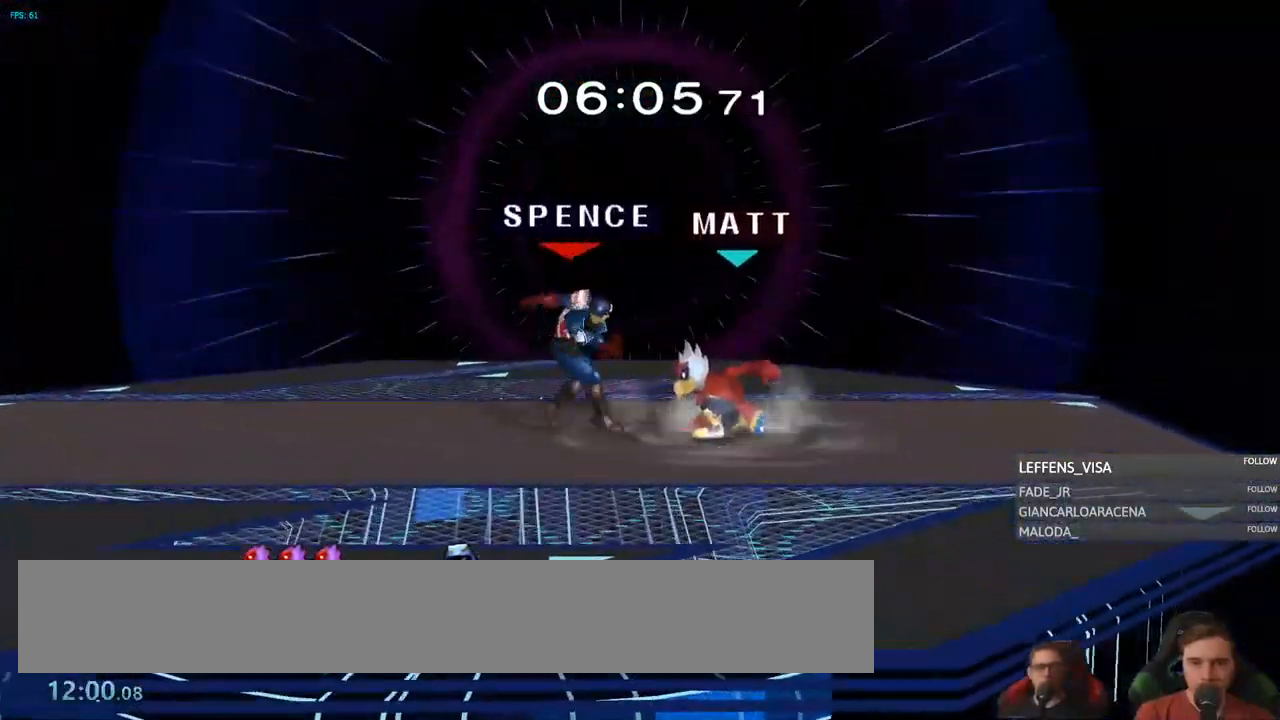
Gameplay with a controller (Nintendo layout); each line is a JSON object with the inputs held at the frame after it. "events" lists button and stick changes between this image and that frame as [ms after this image, input, new state], when the widget could be followed in between. Not read: L3 R3 START Y Z.
{"buttons": [], "left_stick": "center", "right_stick": "center"}
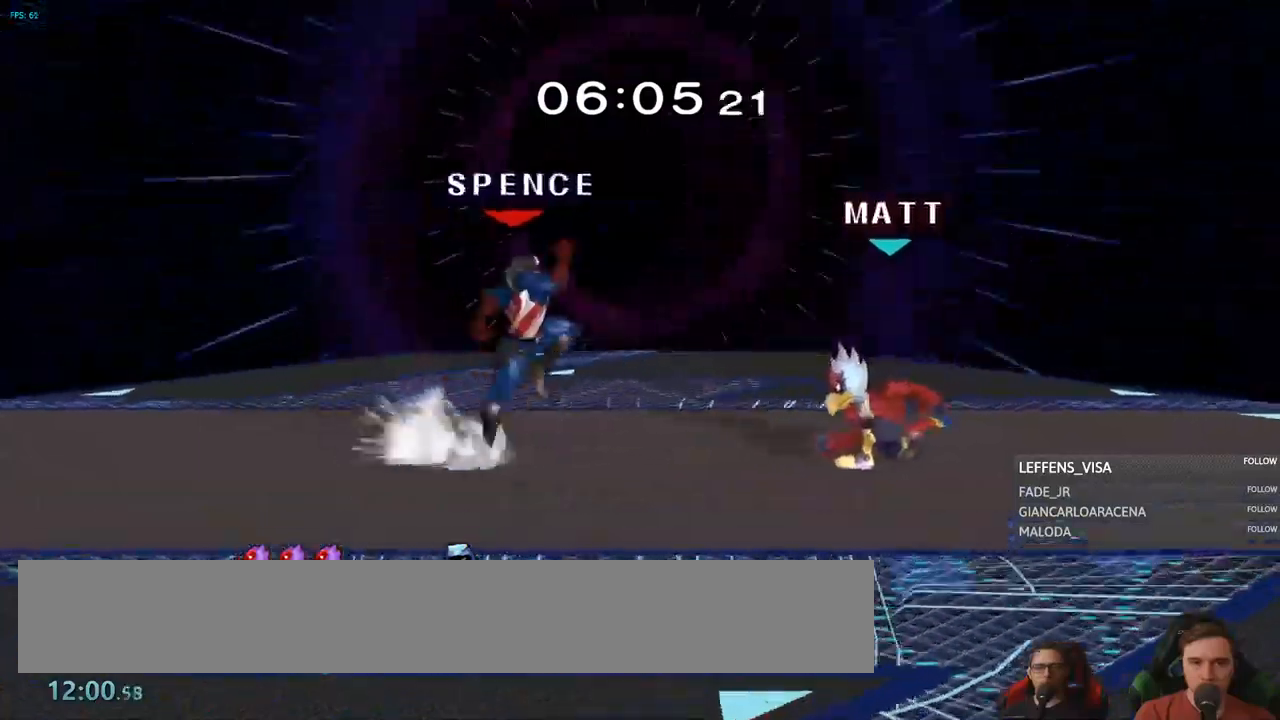
{"buttons": [], "left_stick": "center", "right_stick": "center", "events": [[317, "left_stick", "down-right"], [350, "R1", "down"], [367, "left_stick", "down"], [417, "R1", "up"], [467, "left_stick", "center"]]}
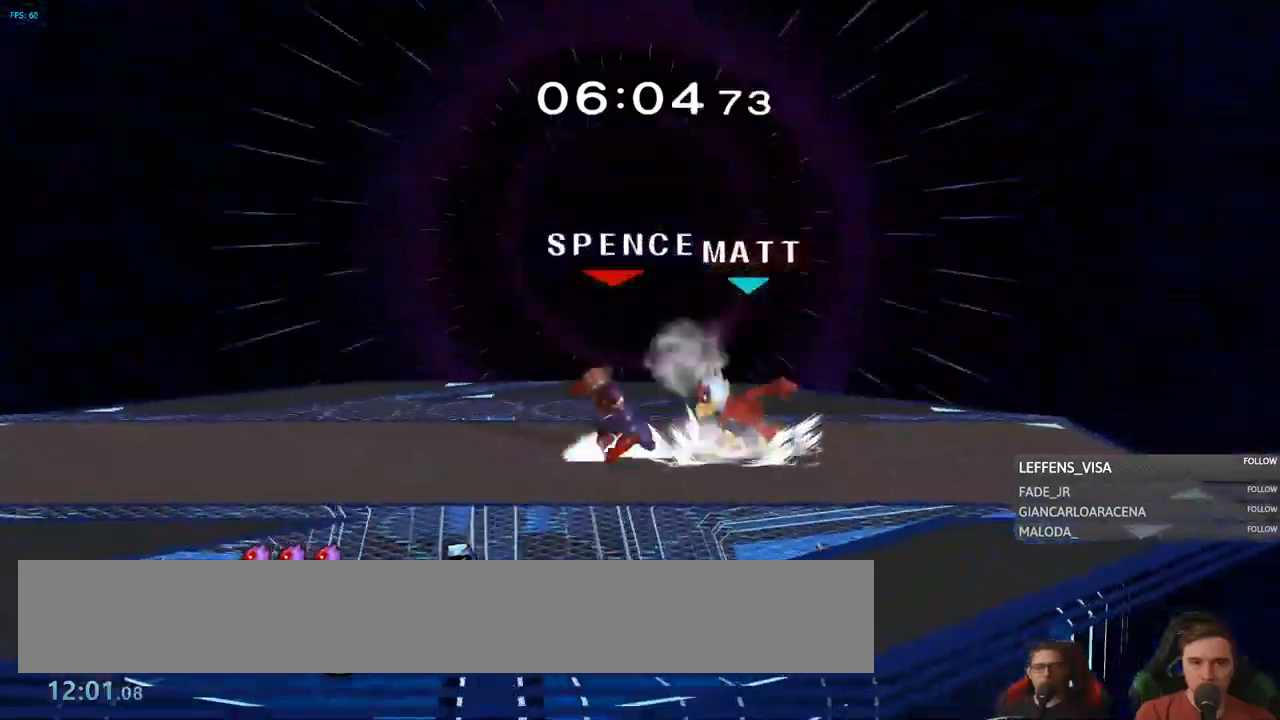
{"buttons": [], "left_stick": "center", "right_stick": "center", "events": [[67, "A", "down"], [167, "A", "up"], [234, "A", "down"], [368, "A", "up"]]}
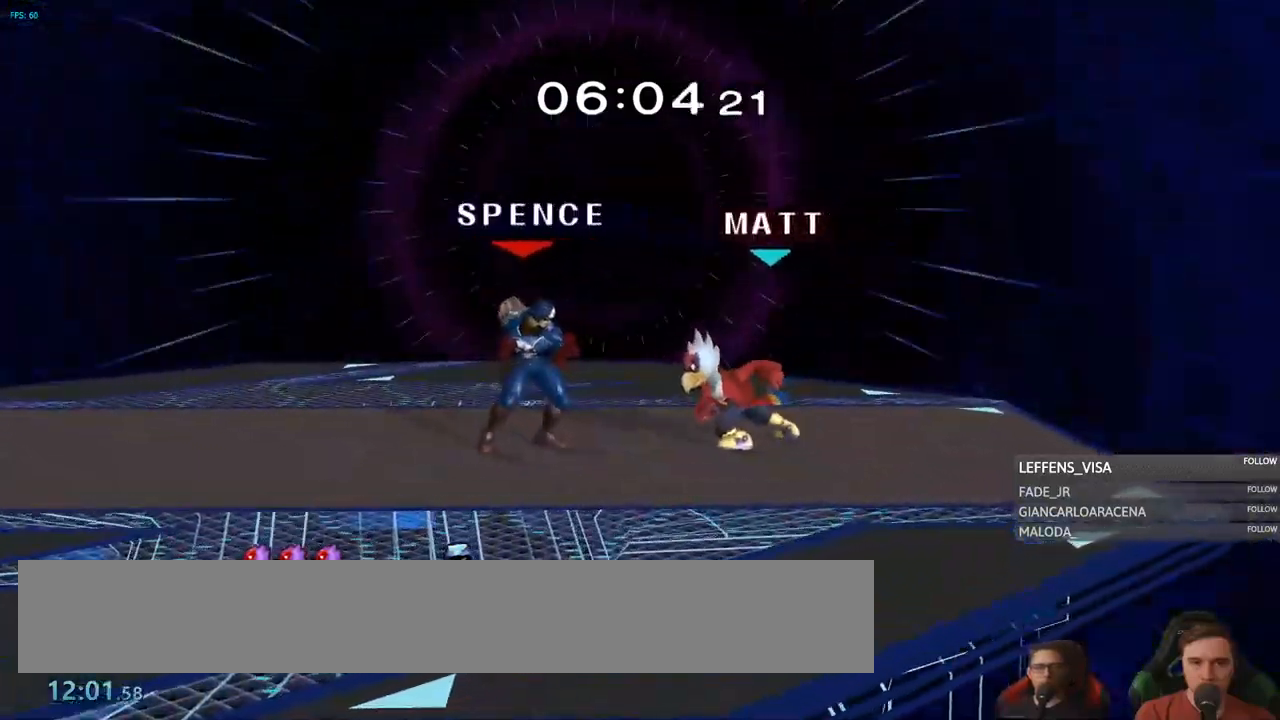
{"buttons": [], "left_stick": "right", "right_stick": "center", "events": [[33, "left_stick", "left"], [117, "left_stick", "right"], [367, "right_stick", "right"], [467, "right_stick", "center"]]}
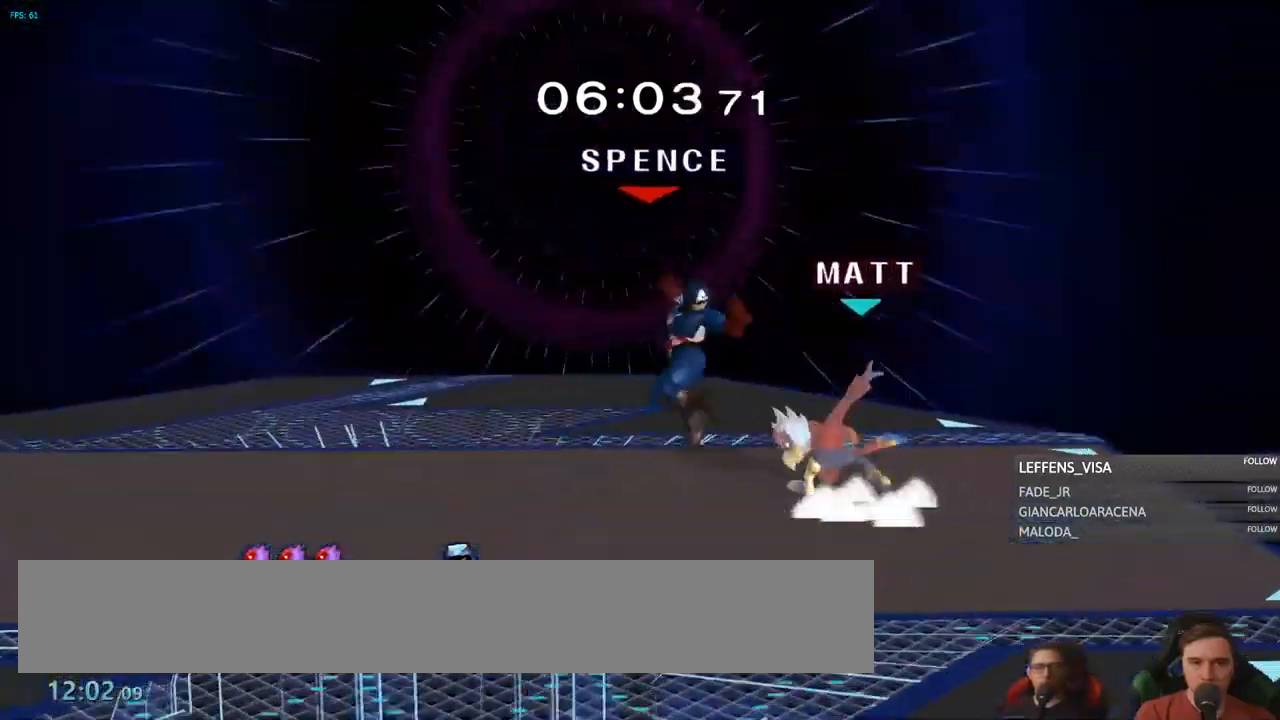
{"buttons": [], "left_stick": "left", "right_stick": "center", "events": [[51, "R1", "down"], [167, "R1", "up"], [201, "left_stick", "down"], [251, "left_stick", "center"], [351, "left_stick", "left"]]}
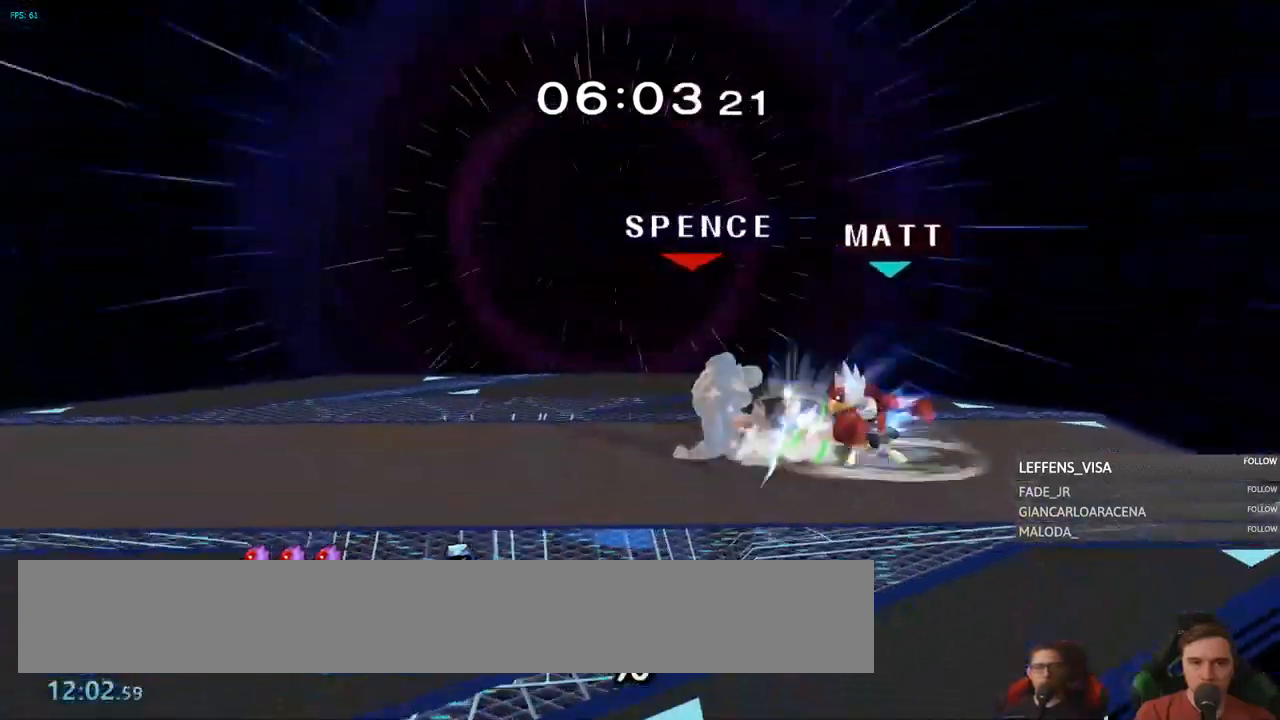
{"buttons": [], "left_stick": "down-left", "right_stick": "center", "events": [[50, "left_stick", "right"], [217, "left_stick", "left"], [467, "left_stick", "down-left"]]}
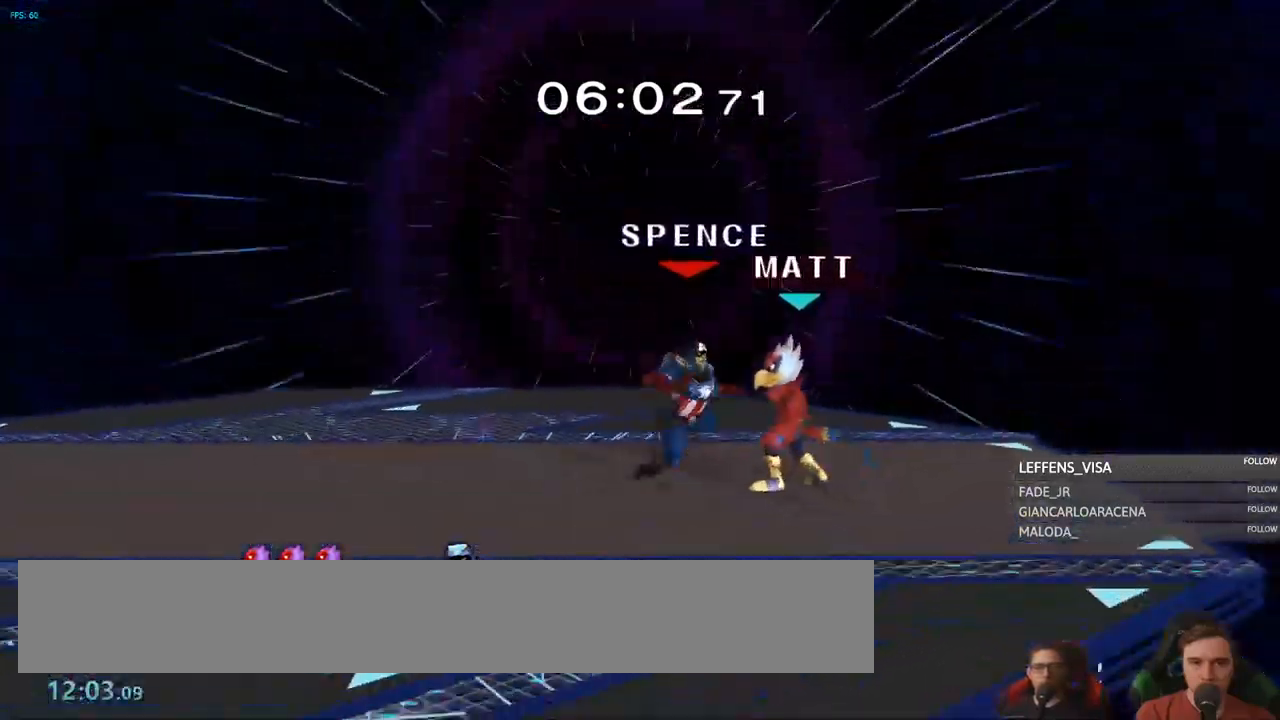
{"buttons": [], "left_stick": "center", "right_stick": "center", "events": [[17, "R1", "down"], [134, "R1", "up"], [184, "left_stick", "left"], [484, "left_stick", "center"]]}
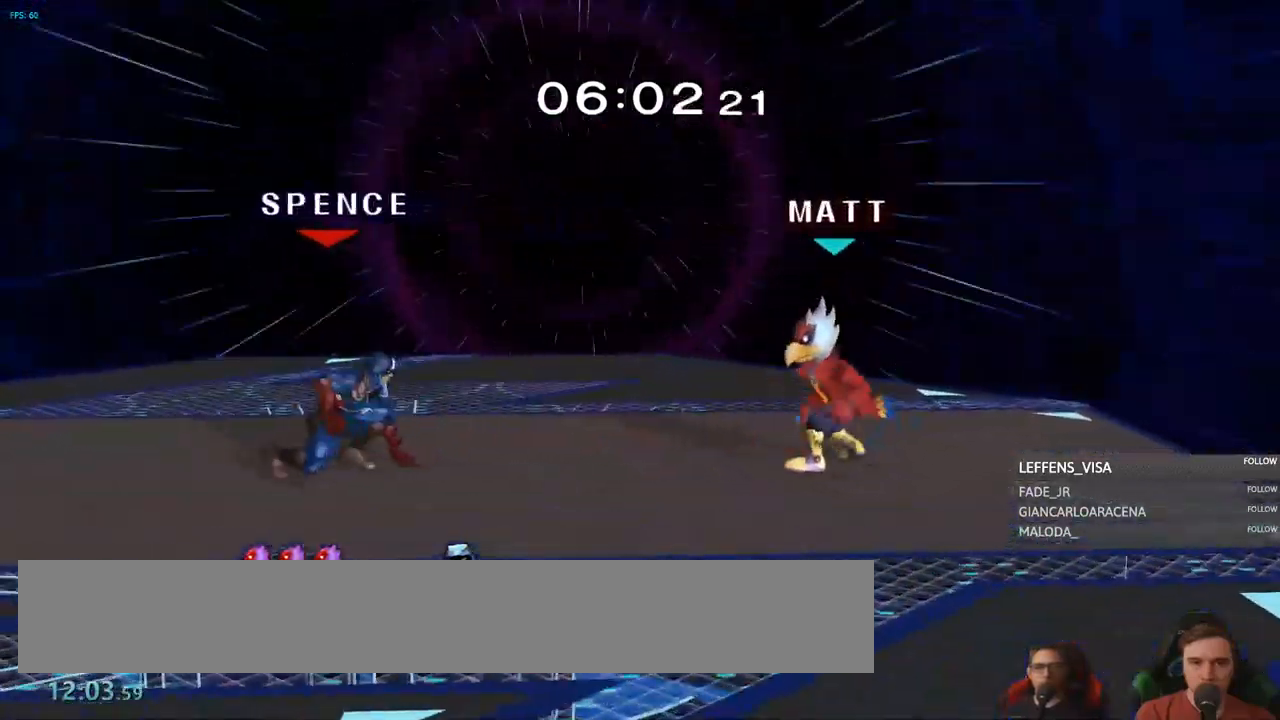
{"buttons": [], "left_stick": "right", "right_stick": "center", "events": [[250, "left_stick", "down-left"], [367, "left_stick", "right"]]}
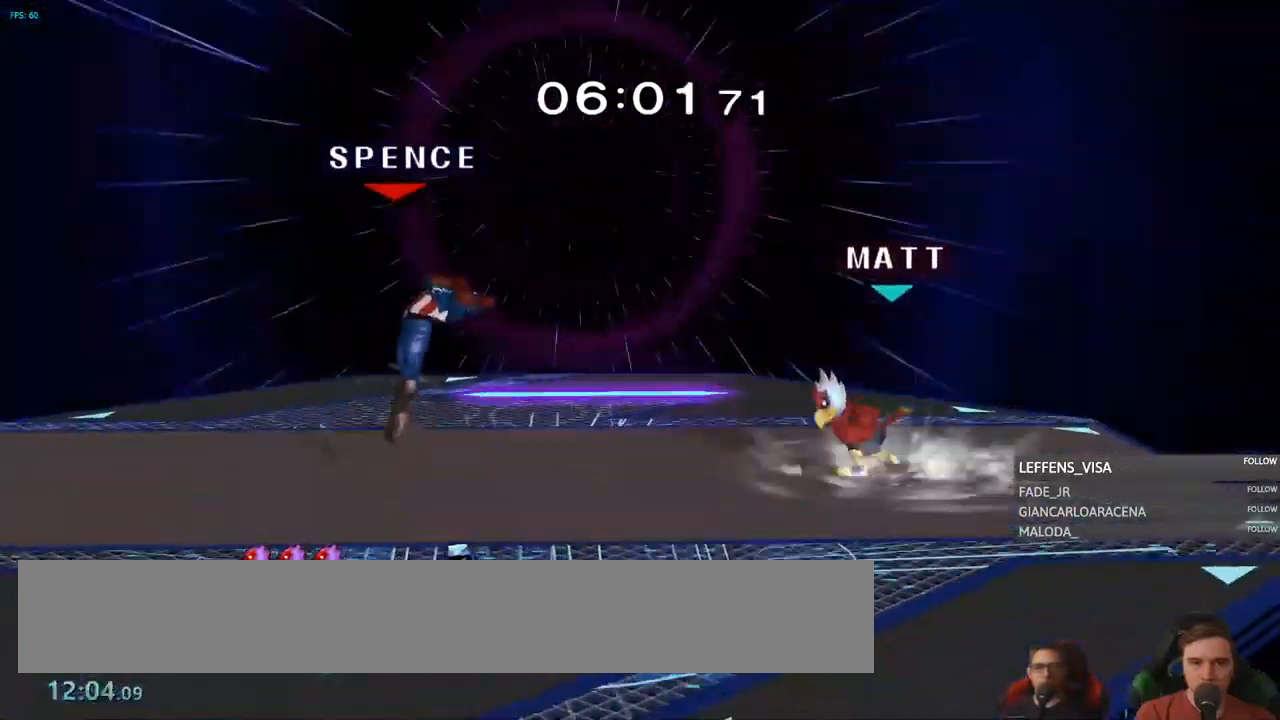
{"buttons": [], "left_stick": "left", "right_stick": "center", "events": [[317, "left_stick", "left"]]}
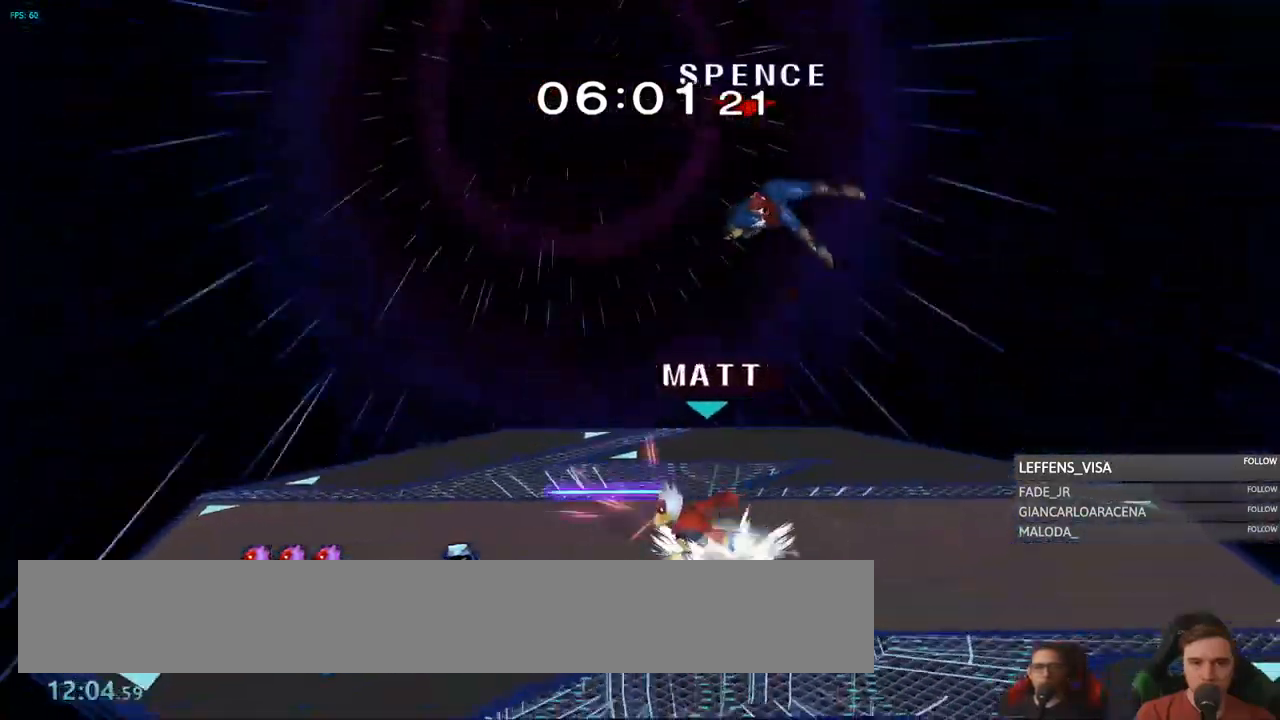
{"buttons": [], "left_stick": "left", "right_stick": "center", "events": [[217, "right_stick", "up-left"], [317, "right_stick", "center"], [367, "R1", "down"], [500, "R1", "up"]]}
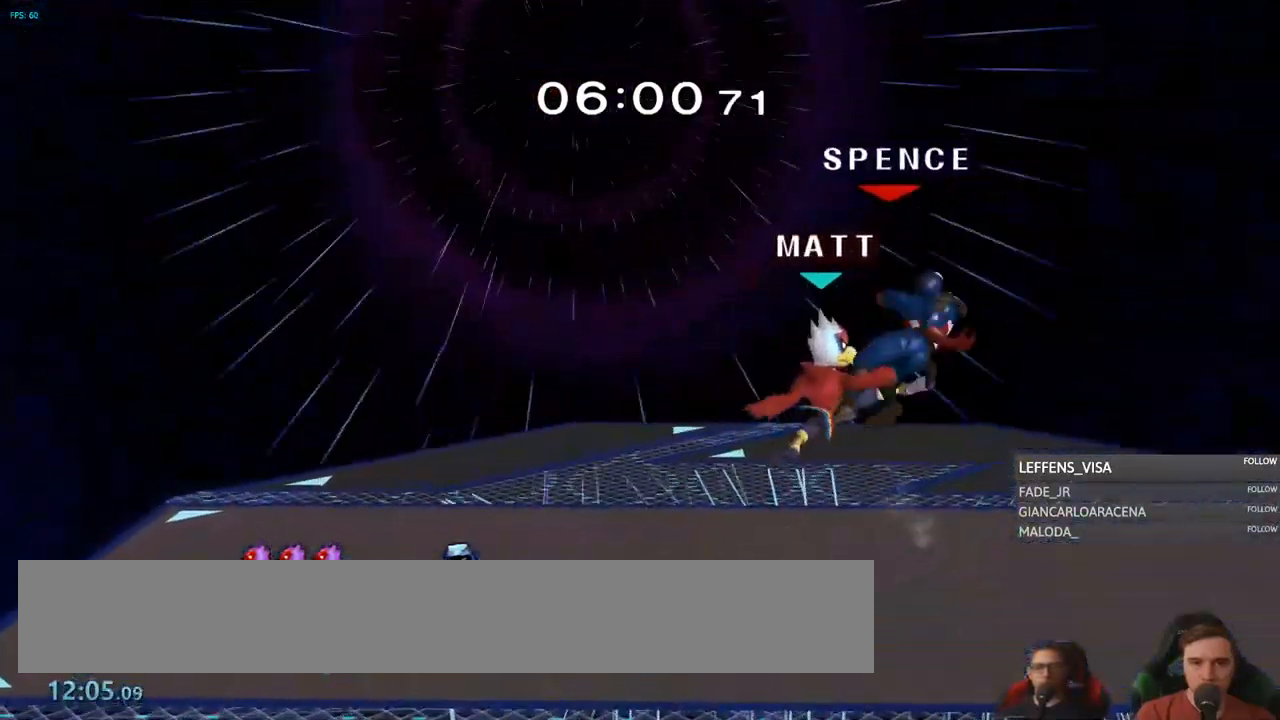
{"buttons": [], "left_stick": "center", "right_stick": "center", "events": [[101, "left_stick", "center"], [418, "A", "down"], [485, "A", "up"]]}